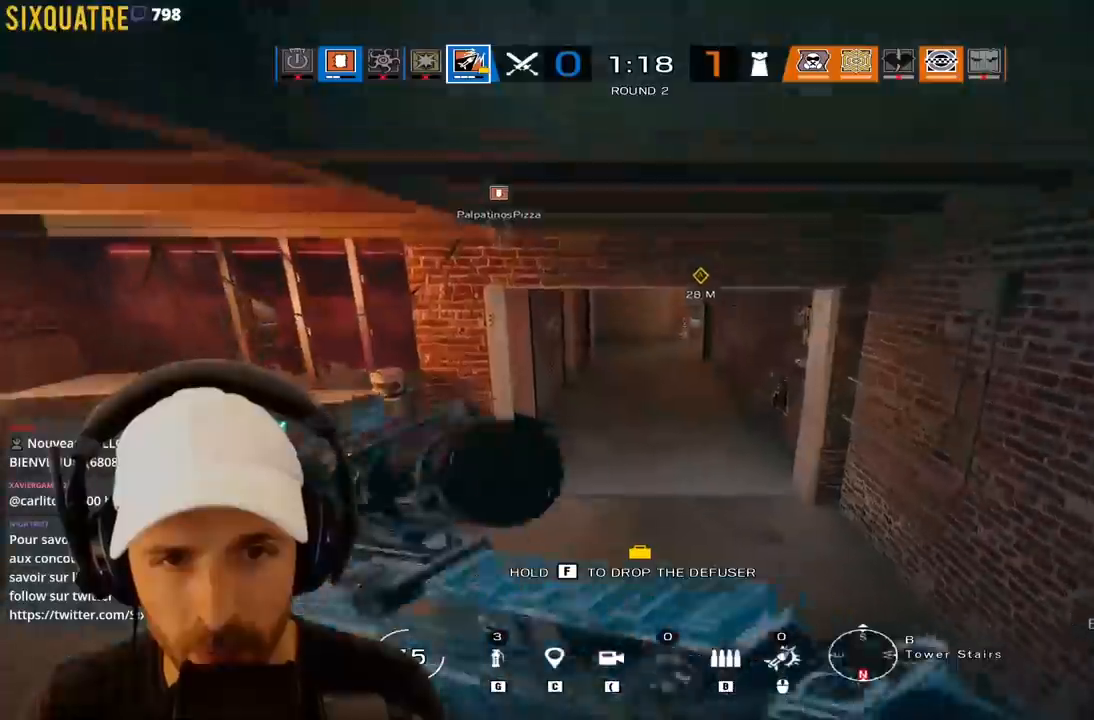
Gameplay with keyboard; each line is a JSON object with the keys held at the frame after it. "events" lists presses ("down") and releases ("up") of "a", "alt", "c", "ctrl", "d", "e", "f", "q", "r", "s", "space", "tab", "v", "w", "x" and "z" between this image and that frame as [ms after this image, input, new state], when the widget could be followed in between. No other keys are recorded. Mouse input is not recorded.
{"keys": ["q", "z"], "events": [[283, "q", "down"]]}
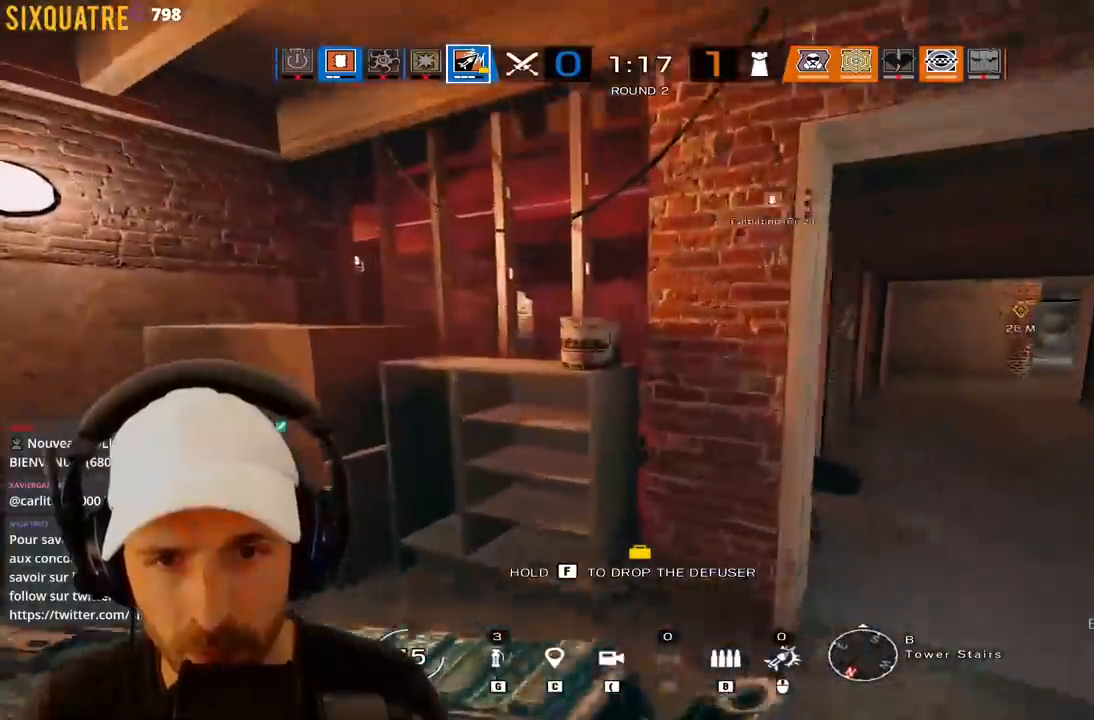
{"keys": ["a", "q", "s"], "events": [[67, "z", "up"], [150, "ctrl", "down"], [250, "s", "down"], [350, "ctrl", "up"], [383, "q", "up"], [483, "a", "down"], [483, "q", "down"]]}
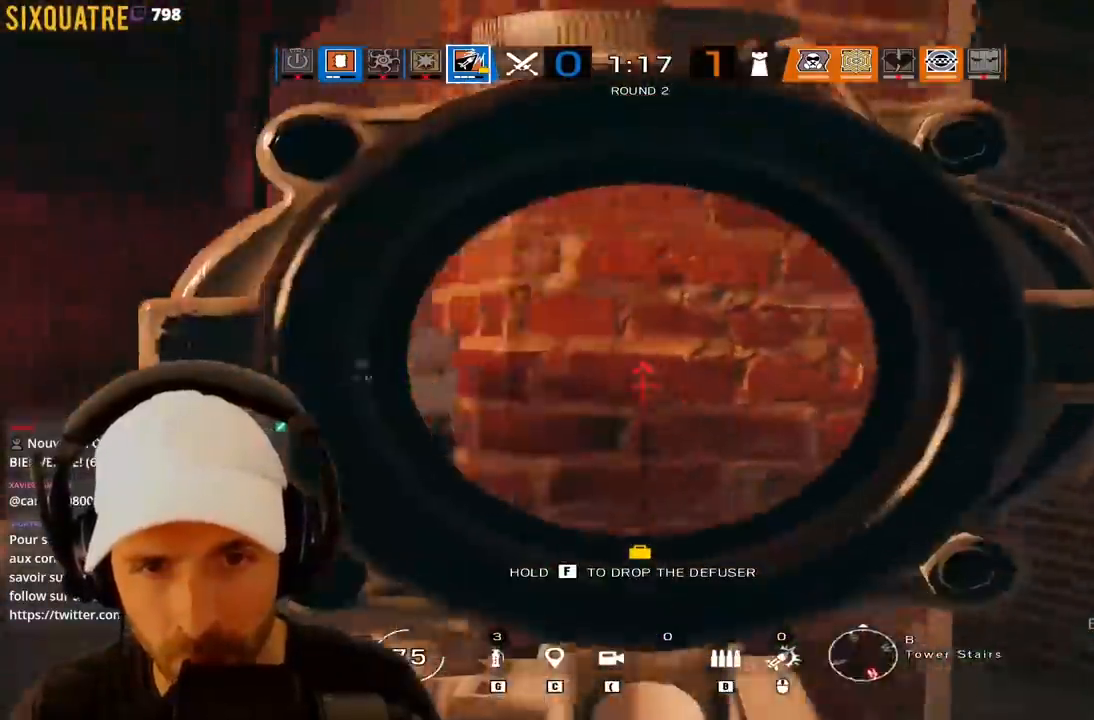
{"keys": ["d"]}
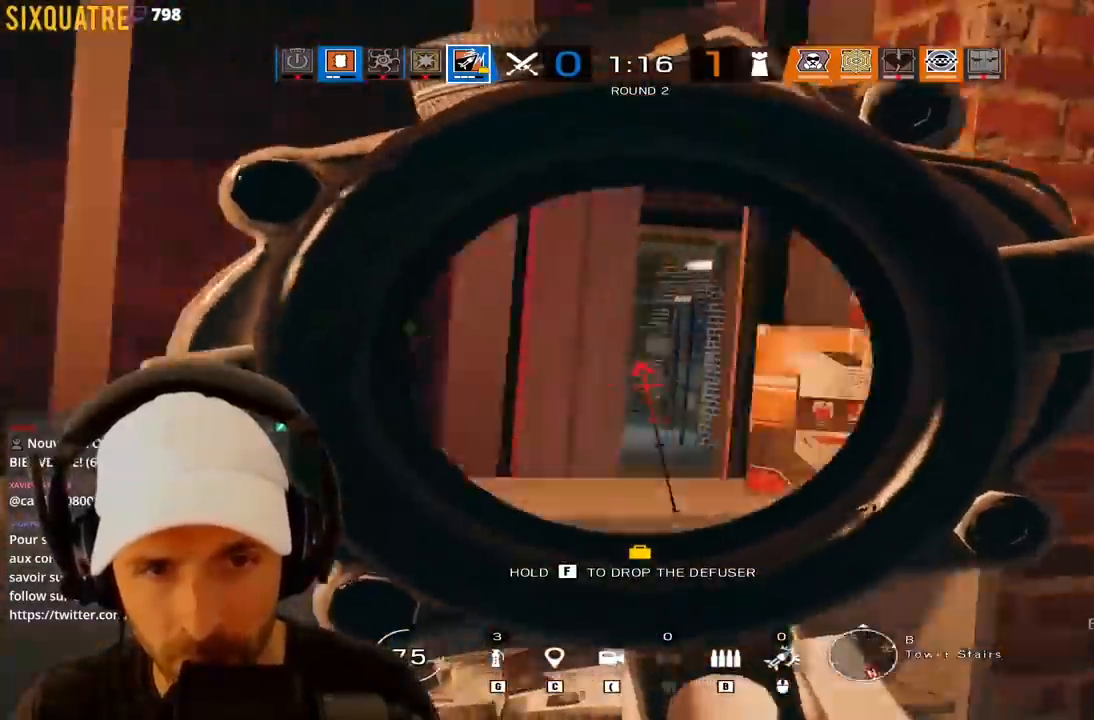
{"keys": ["ctrl", "z"], "events": [[50, "a", "down"], [50, "d", "up"], [50, "q", "down"], [183, "q", "up"], [233, "a", "up"], [233, "d", "down"], [283, "a", "down"], [333, "d", "up"], [333, "q", "down"], [417, "q", "up"], [417, "z", "down"], [467, "a", "up"], [467, "ctrl", "down"]]}
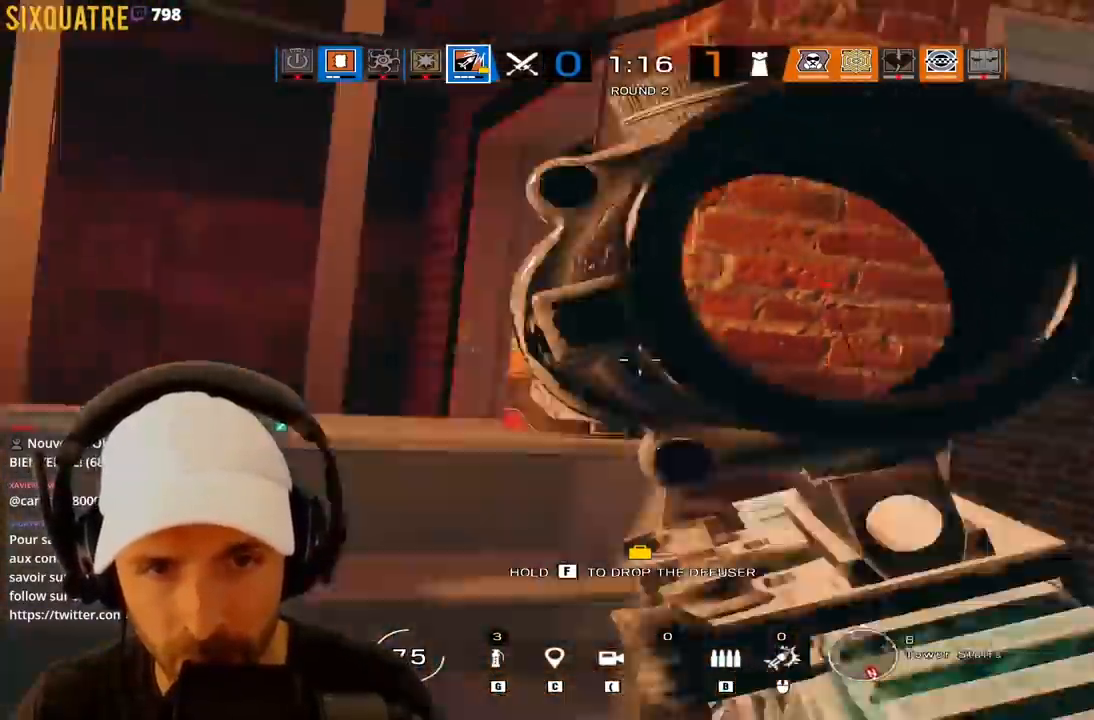
{"keys": ["d", "e"], "events": [[67, "ctrl", "up"], [117, "d", "down"], [117, "e", "down"], [167, "ctrl", "down"], [167, "d", "up"], [167, "q", "down"], [167, "z", "up"], [350, "ctrl", "up"], [350, "d", "down"], [350, "q", "up"]]}
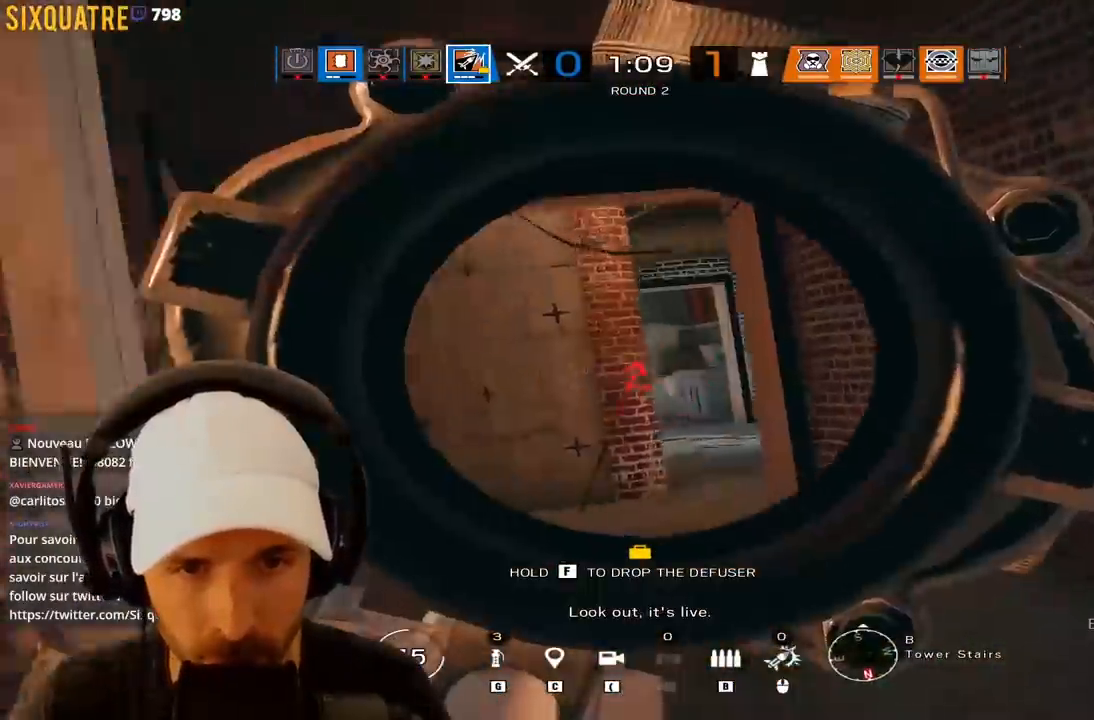
{"keys": ["e"], "events": [[317, "d", "up"], [317, "q", "down"], [417, "q", "up"]]}
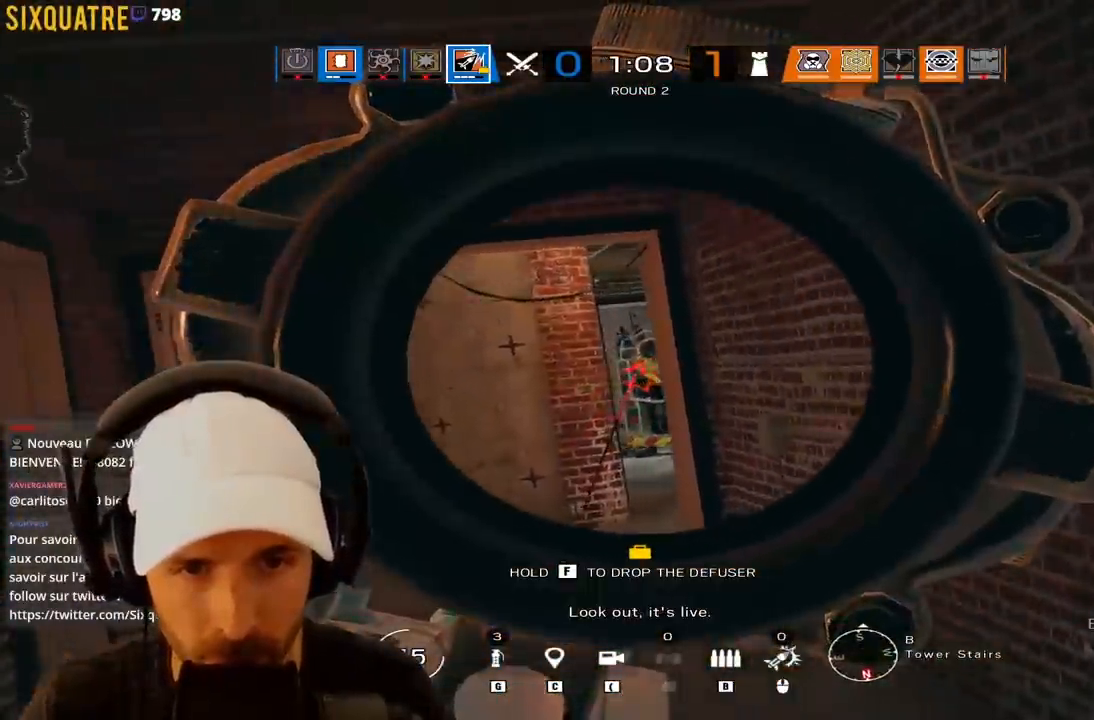
{"keys": ["e", "q"], "events": [[50, "q", "down"], [150, "q", "up"], [433, "q", "down"]]}
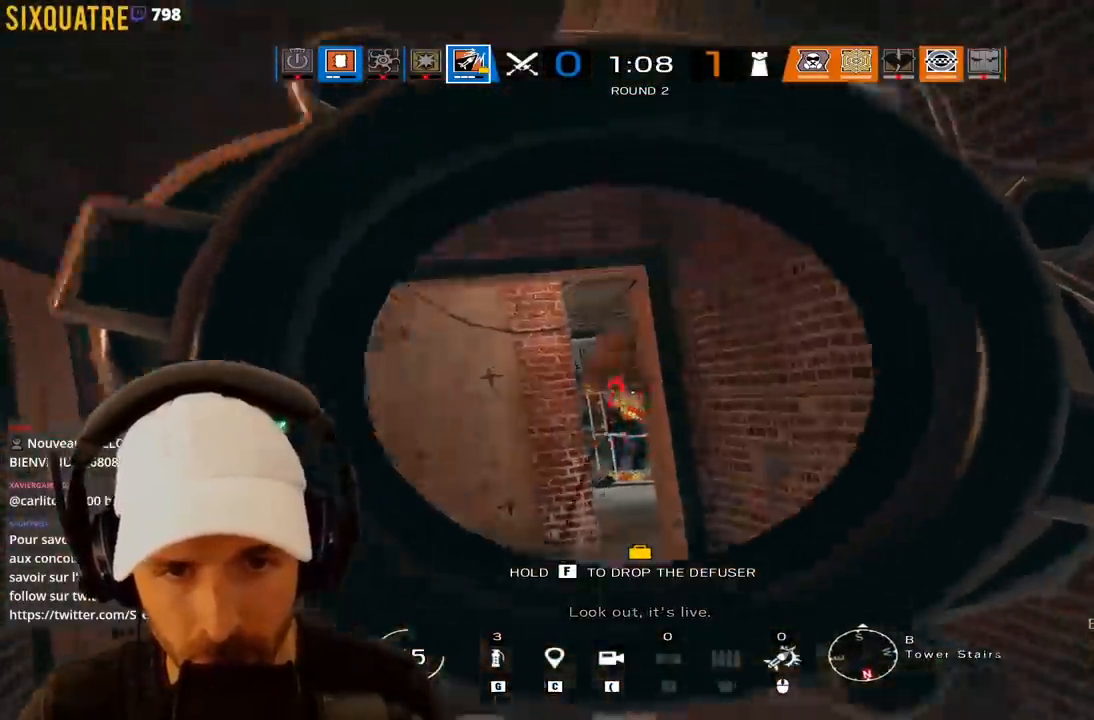
{"keys": ["ctrl", "q"], "events": [[17, "e", "up"], [17, "z", "down"], [350, "r", "down"], [400, "z", "up"], [433, "r", "up"], [467, "ctrl", "down"]]}
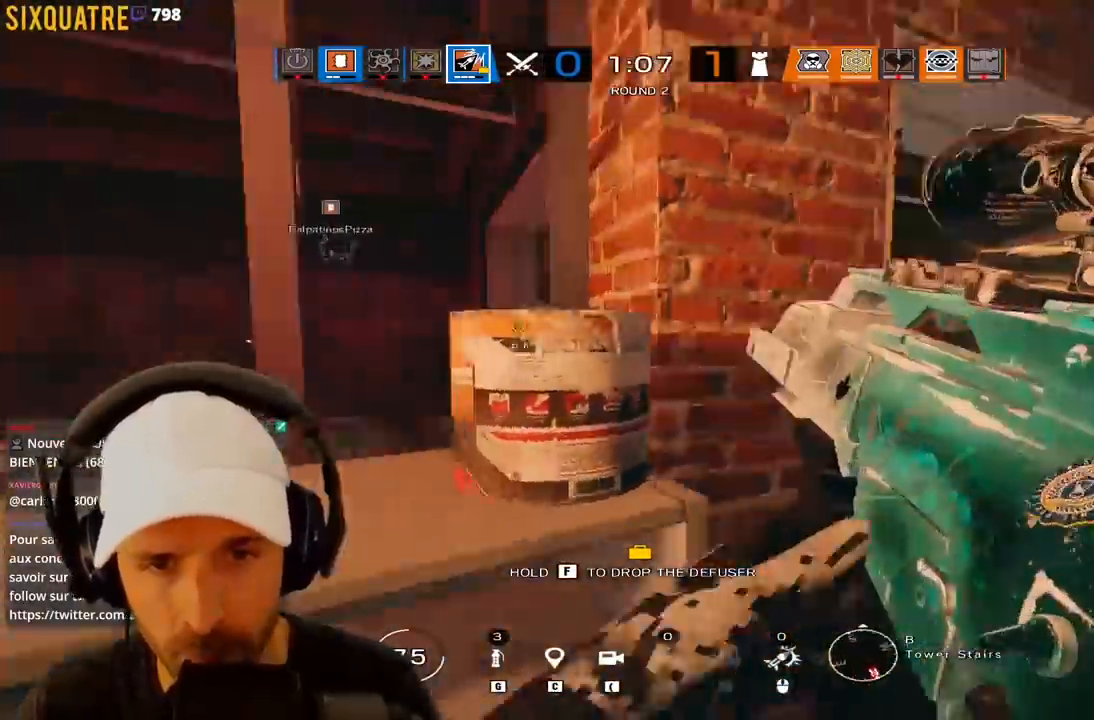
{"keys": ["ctrl", "d"], "events": [[17, "s", "down"], [217, "q", "up"], [267, "d", "down"], [317, "s", "up"]]}
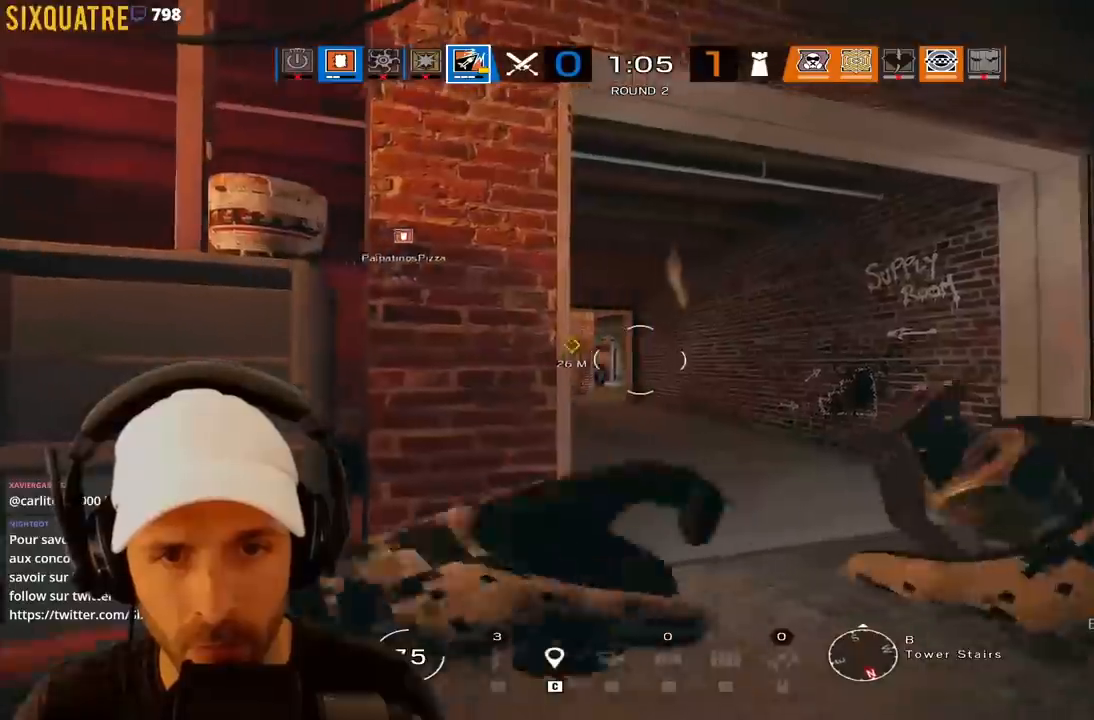
{"keys": ["ctrl", "q"], "events": [[17, "d", "up"], [100, "z", "down"], [433, "z", "up"], [483, "q", "down"]]}
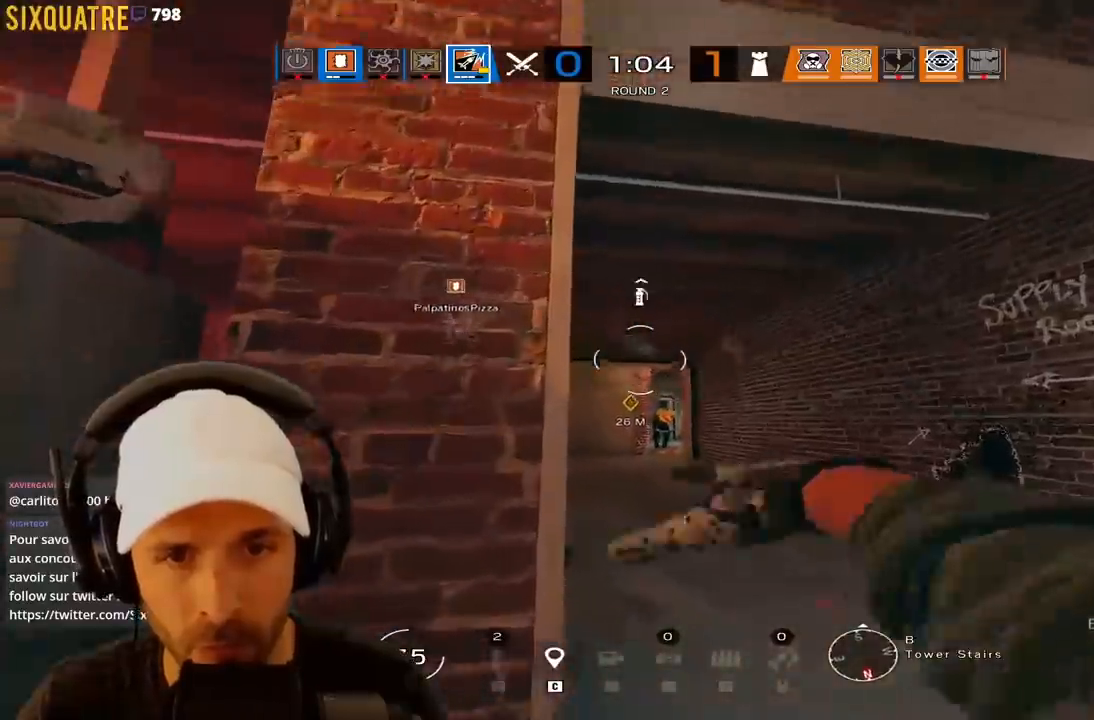
{"keys": ["ctrl"], "events": [[83, "s", "down"], [450, "s", "up"], [500, "q", "up"]]}
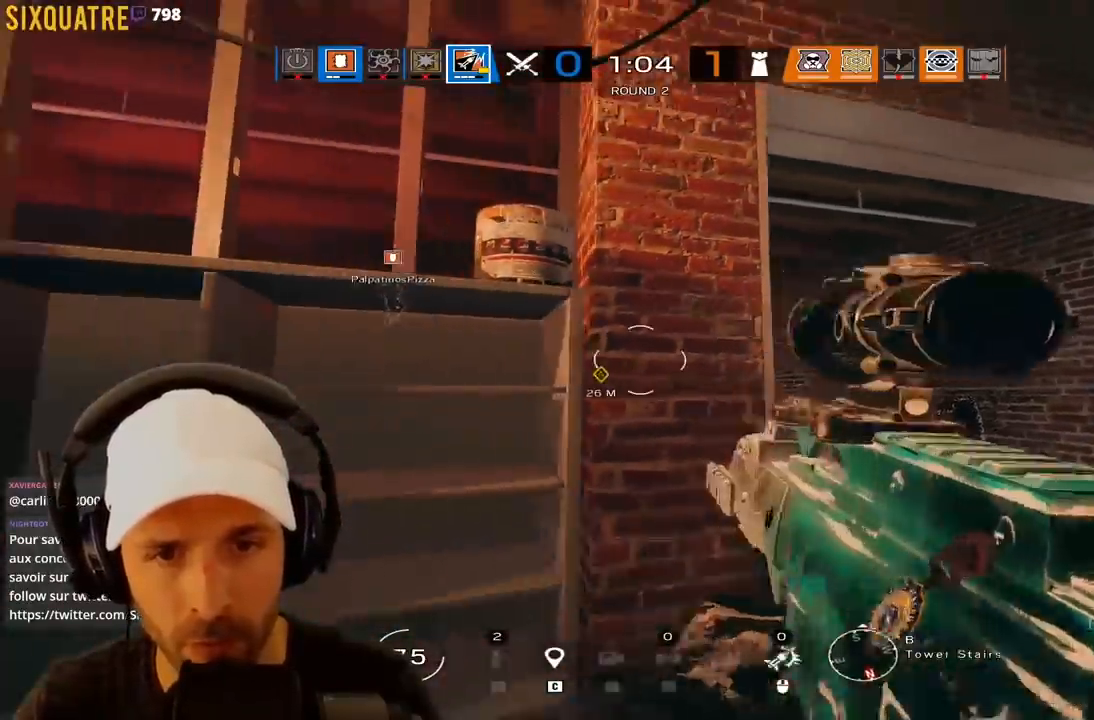
{"keys": ["ctrl", "d"], "events": [[283, "d", "down"]]}
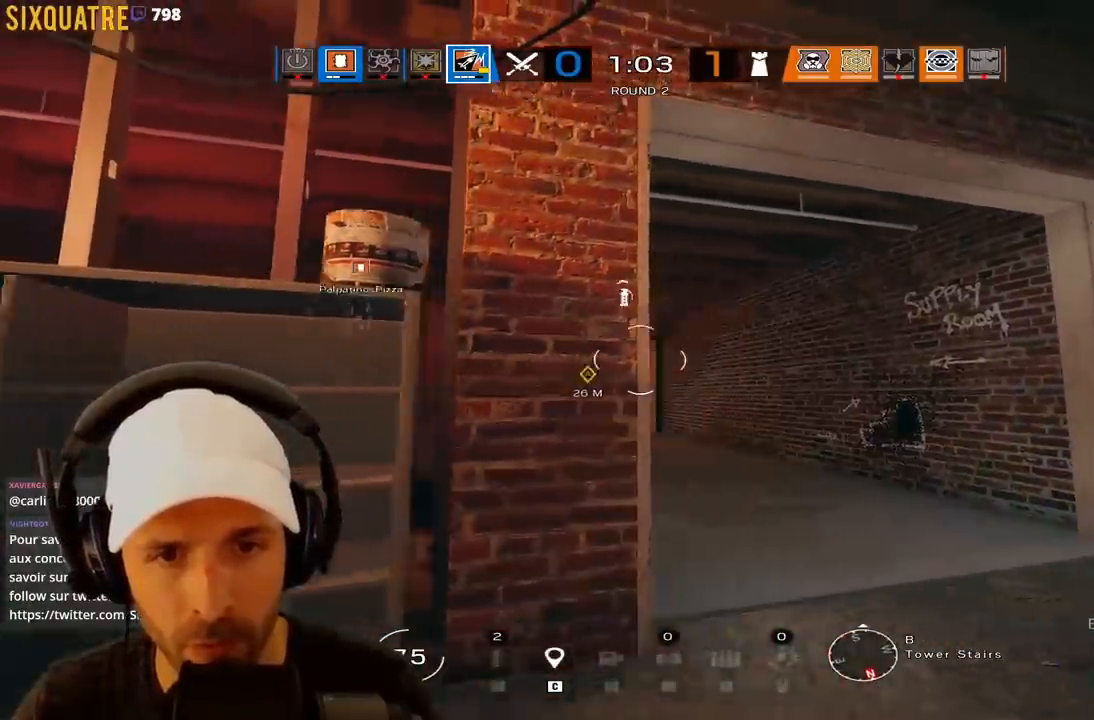
{"keys": ["ctrl", "q"], "events": [[67, "d", "up"], [200, "z", "down"], [433, "z", "up"], [483, "q", "down"]]}